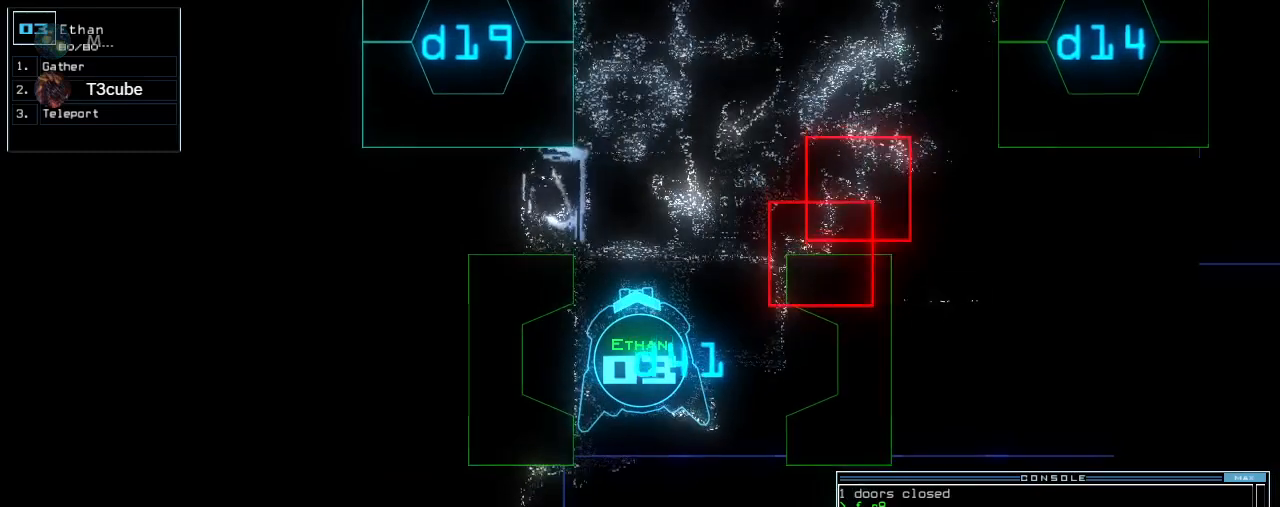
Gameplay with keyboard; each line is a JSON object with the keys held at the frame after it. "events" lists presses ("down") and releases ("up") of ".", "0", "1", "2", "3", "4", "5", "6", "7", "8", "9", "a", "b", "backspace", "c", "caps_lock", "comma", "ctrl_l", "ctrl_r", "d", "down", "e", "equals", "escape", "f", "f8", "g", "h", "i", "j", "k", "l", "left", "m", "minus", "n", "o", "p", "q", "quote", "r", "return", "right", "s", "semicolon", "shift_l", "shift_r", "space", "t", "tab", "tilde", "u", "up", "v", "w", "x", "y" and "z" between this image and that frame as [ms after this image, input, new state], when the widget could be followed in between. No other keys are recorded. Mouse input is not recorded. Not read: other_keys.
{"keys": [], "events": [[260, "up", "up"], [340, "return", "down"], [400, "return", "up"]]}
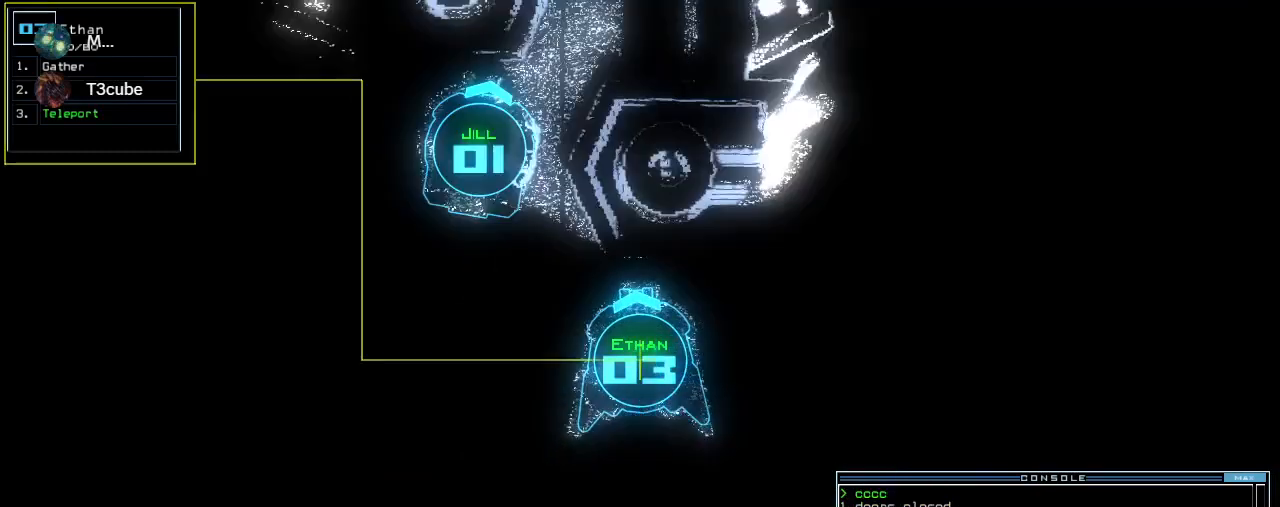
{"keys": [], "events": [[60, "space", "down"], [140, "space", "up"]]}
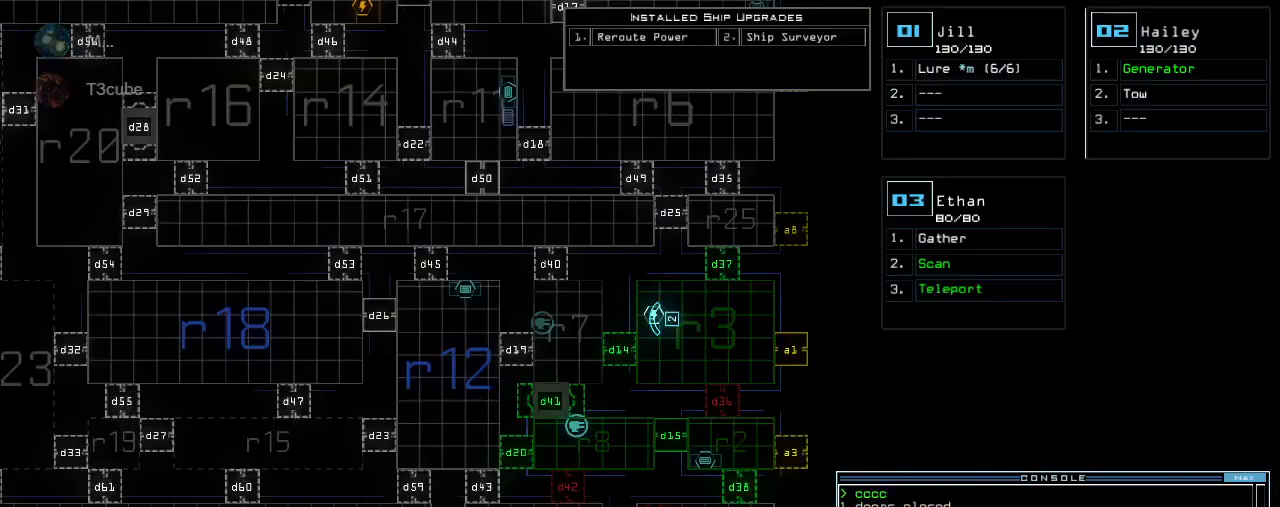
{"keys": [], "events": []}
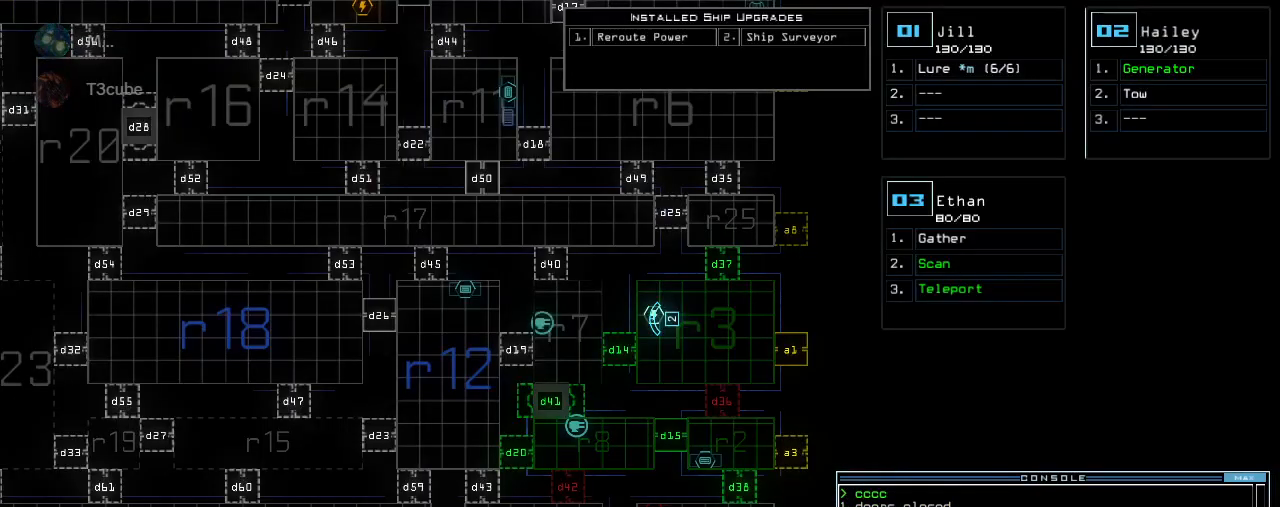
{"keys": ["r"], "events": [[240, "f", "down"], [320, "space", "down"], [340, "f", "up"], [380, "space", "up"], [440, "r", "down"]]}
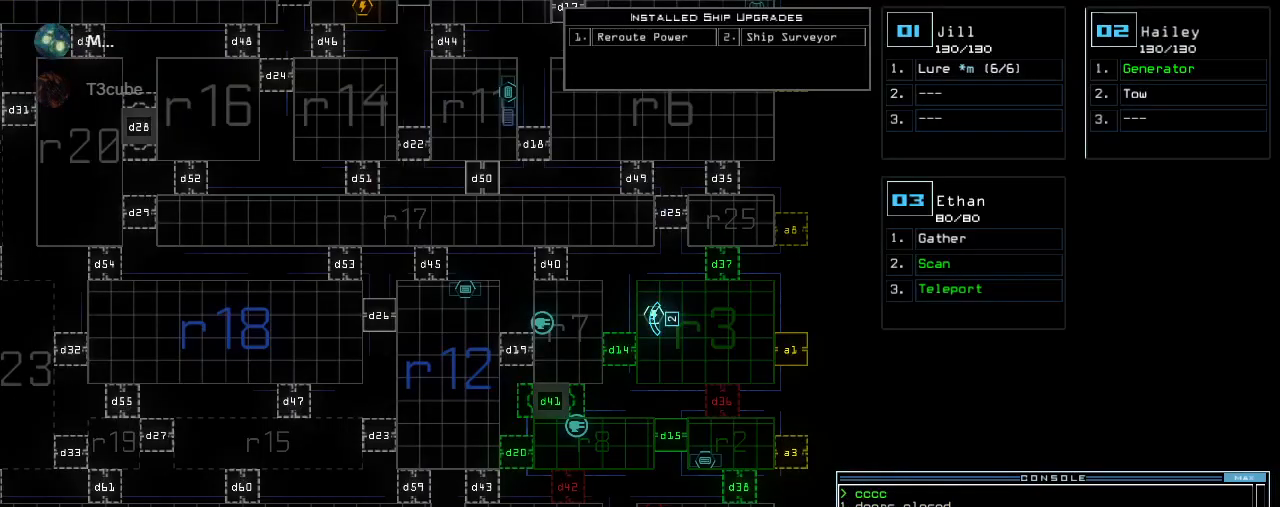
{"keys": [], "events": [[40, "r", "up"], [60, "7", "down"], [140, "7", "up"], [220, "return", "down"], [300, "return", "up"]]}
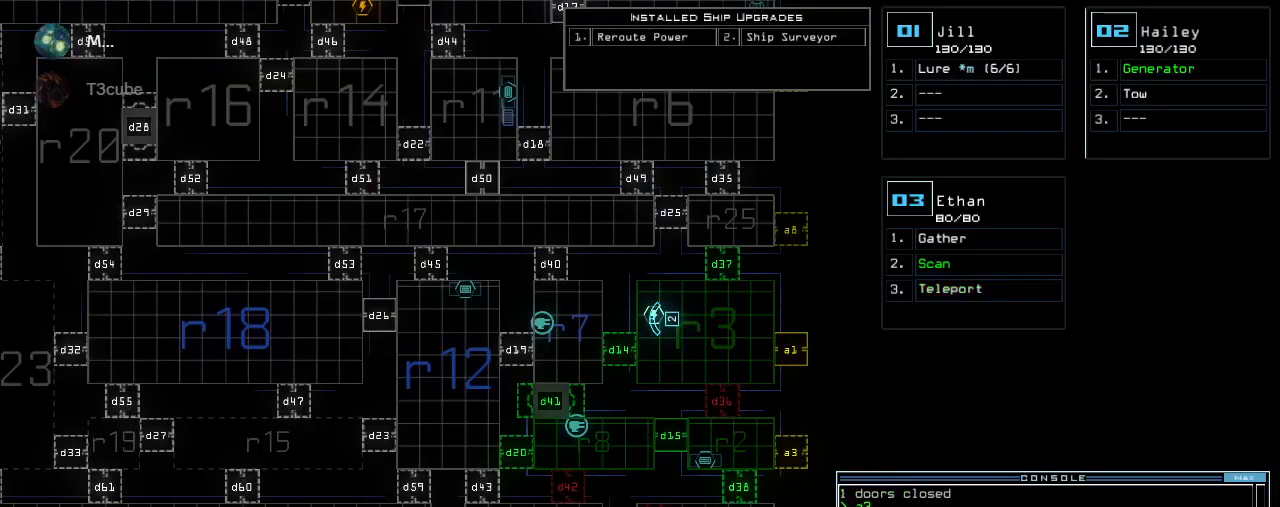
{"keys": ["left"], "events": [[360, "left", "down"]]}
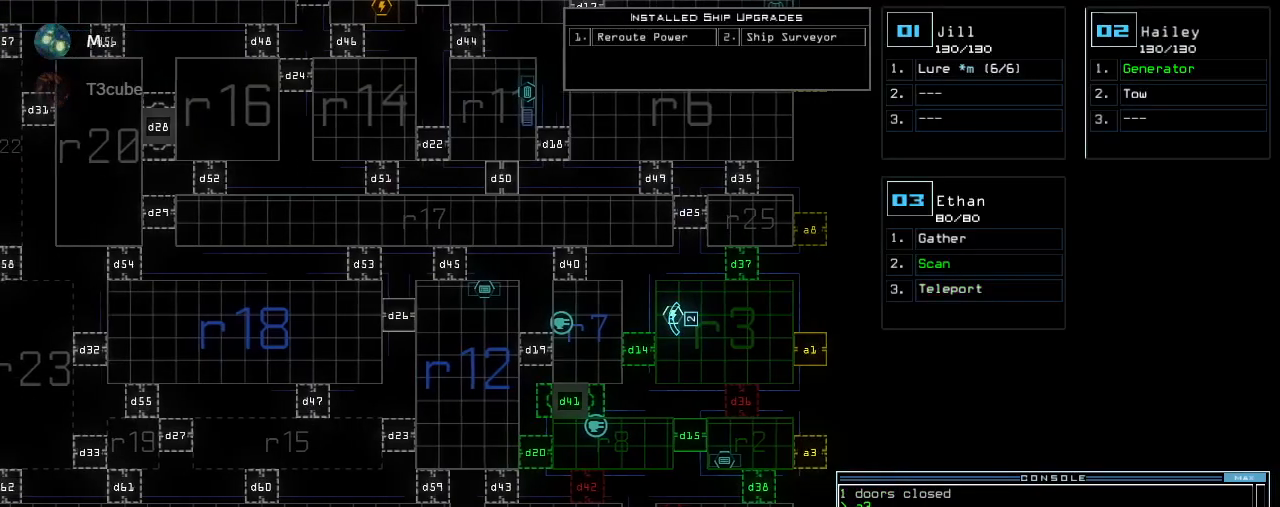
{"keys": [], "events": [[380, "left", "up"]]}
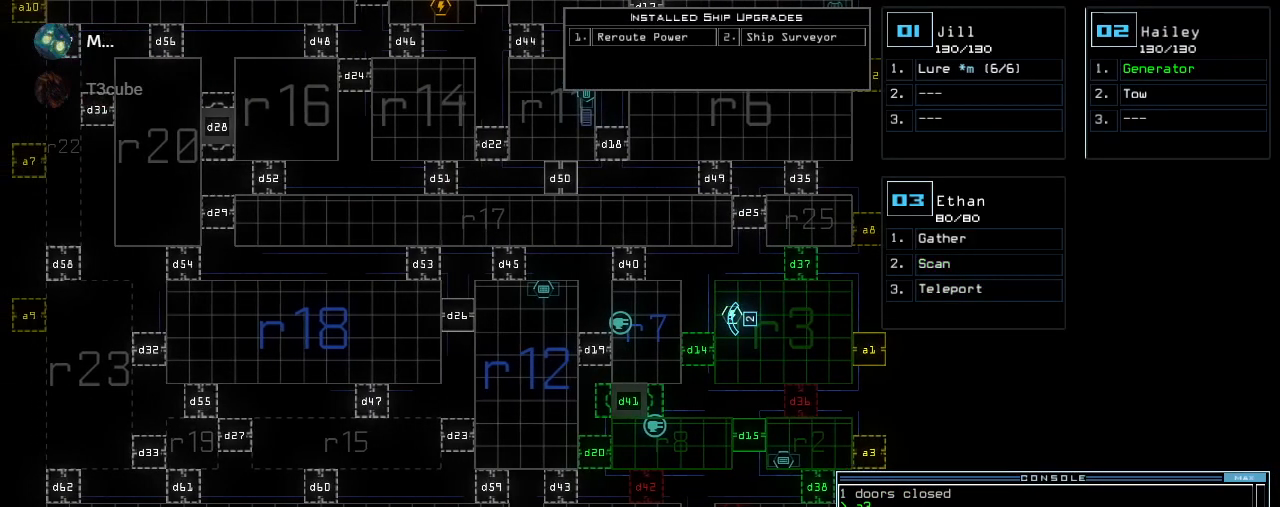
{"keys": [], "events": [[60, "c", "down"], [120, "return", "down"], [140, "c", "up"], [160, "return", "up"]]}
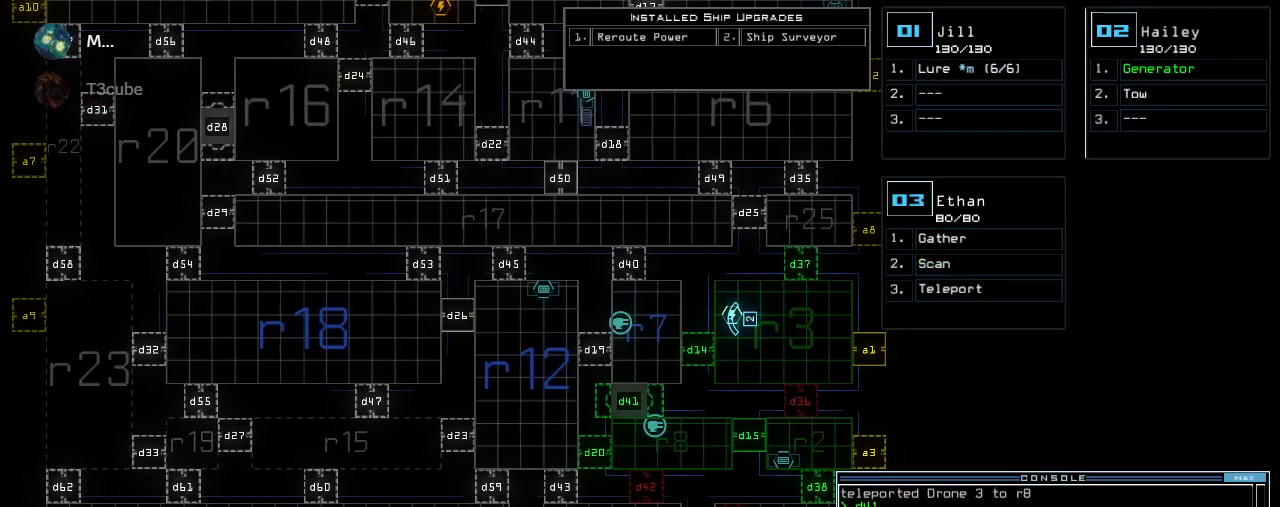
{"keys": [], "events": [[140, "c", "down"], [180, "c", "up"], [240, "c", "down"], [280, "return", "down"], [320, "c", "up"], [340, "return", "up"]]}
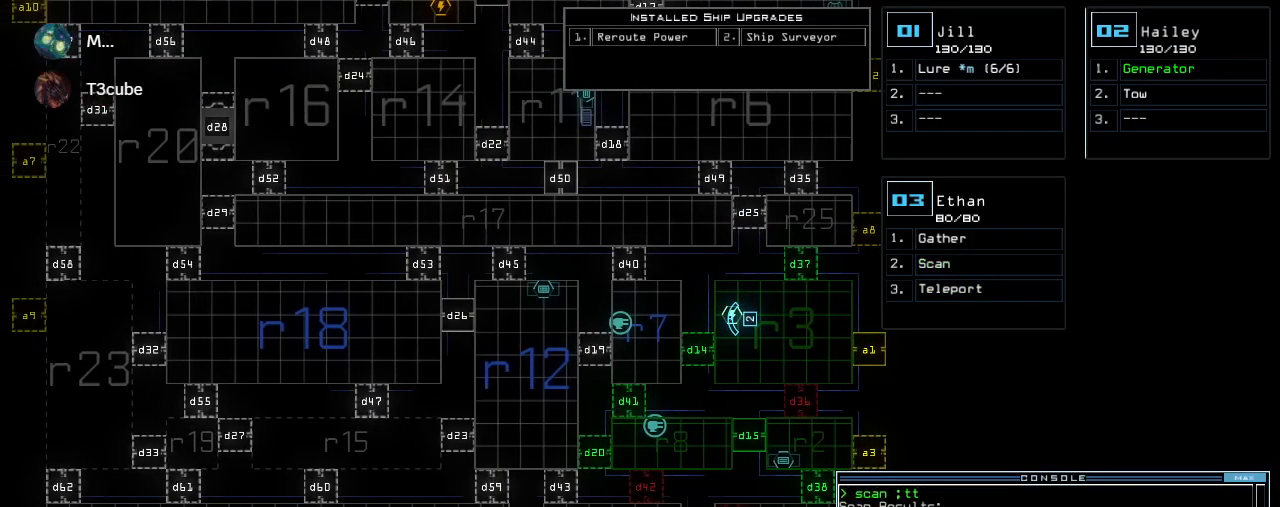
{"keys": [], "events": []}